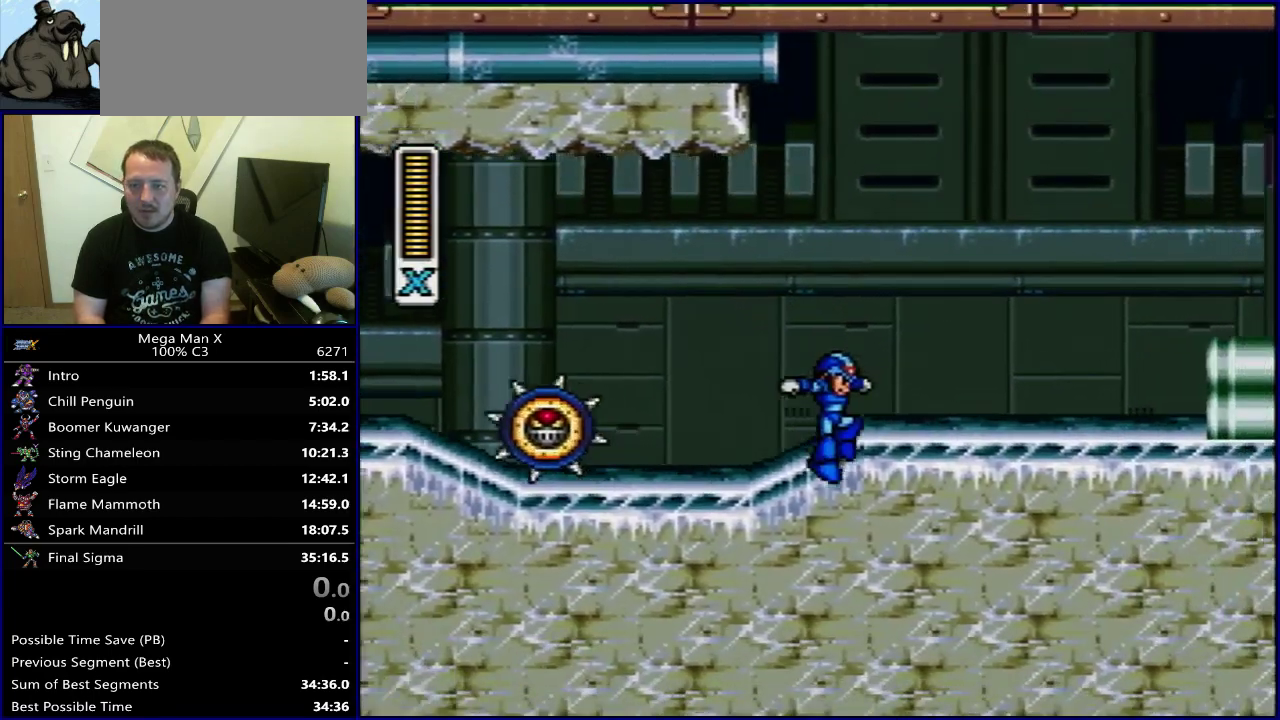
Gameplay with a controller (Nintendo layout); each line is a JSON object with the inputs held at the frame after it (dt_ms = milliseconds from this image to that frame). "events" lists button and stick changes between this image and that frame as [ms after this image, input, new state], when the widget could be followed in between. Not read: L3 R3.
{"dt_ms": 500, "buttons": ["DPAD_RIGHT"], "events": [[67, "DPAD_RIGHT", "up"], [317, "DPAD_LEFT", "down"], [433, "DPAD_LEFT", "up"], [500, "DPAD_RIGHT", "down"]]}
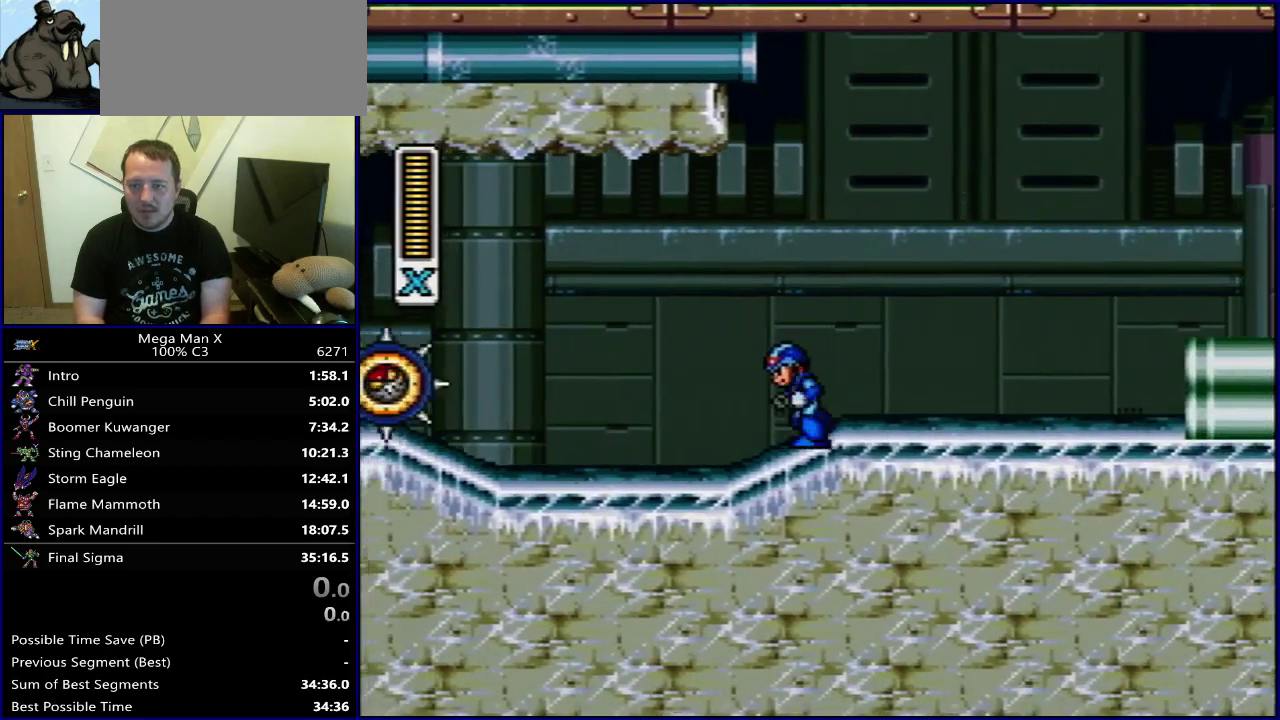
{"dt_ms": 500, "buttons": ["B", "DPAD_RIGHT"], "events": [[133, "DPAD_RIGHT", "up"], [217, "DPAD_LEFT", "down"], [417, "B", "down"], [417, "DPAD_LEFT", "up"], [433, "DPAD_RIGHT", "down"]]}
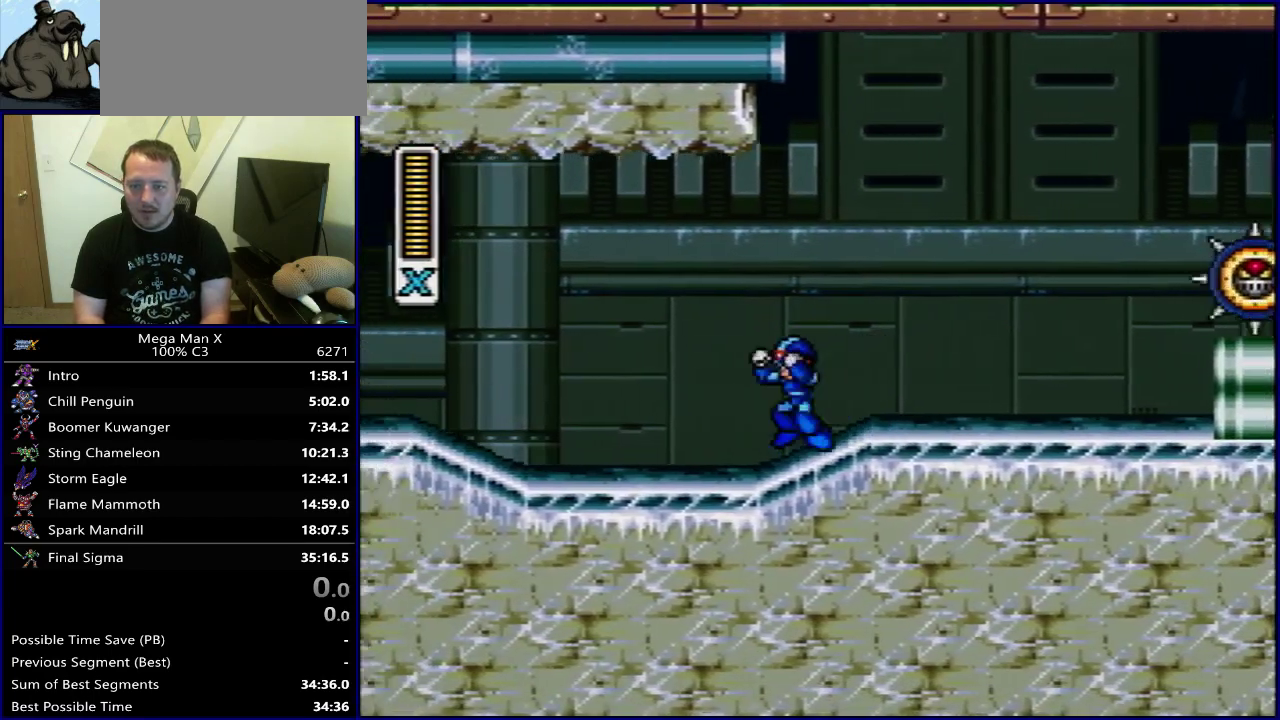
{"dt_ms": 500, "buttons": ["DPAD_LEFT"], "events": [[233, "DPAD_RIGHT", "up"], [350, "DPAD_LEFT", "down"], [483, "B", "up"]]}
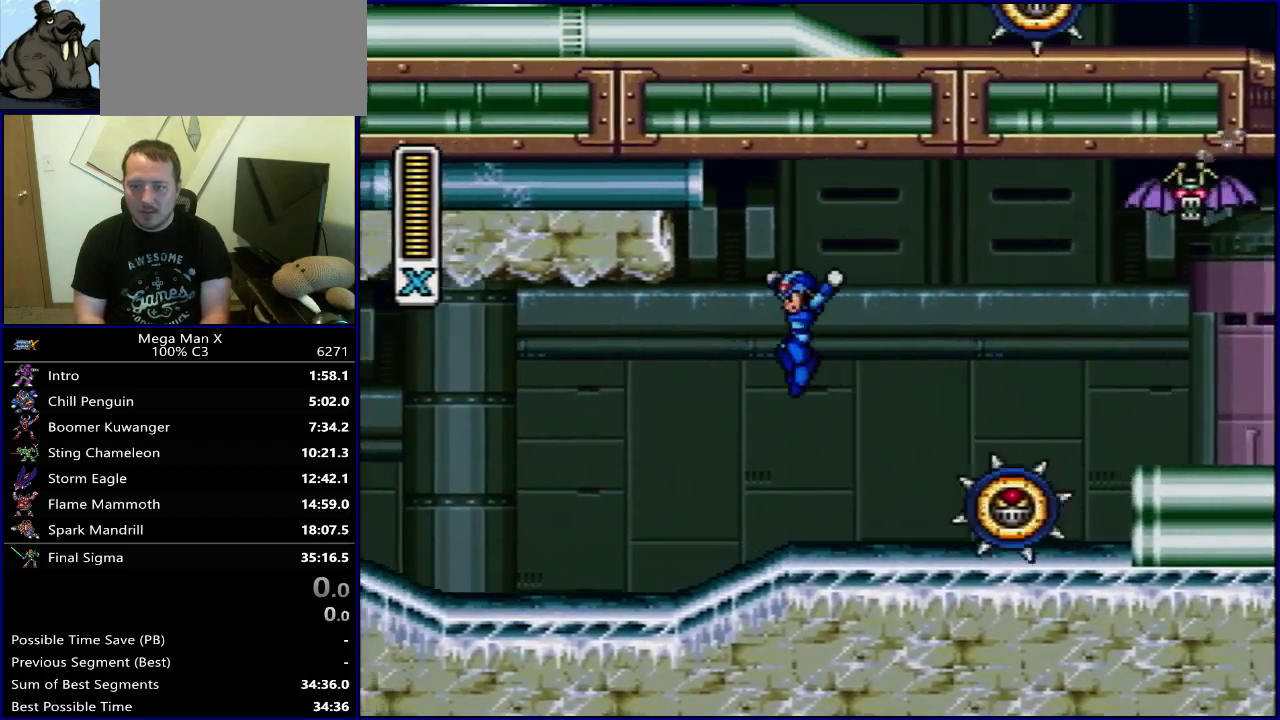
{"dt_ms": 600, "buttons": ["B", "Y", "DPAD_LEFT"], "events": [[217, "DPAD_LEFT", "up"], [233, "DPAD_RIGHT", "down"], [283, "Y", "down"], [300, "DPAD_RIGHT", "up"], [350, "Y", "up"], [433, "Y", "down"], [533, "B", "down"], [600, "DPAD_LEFT", "down"]]}
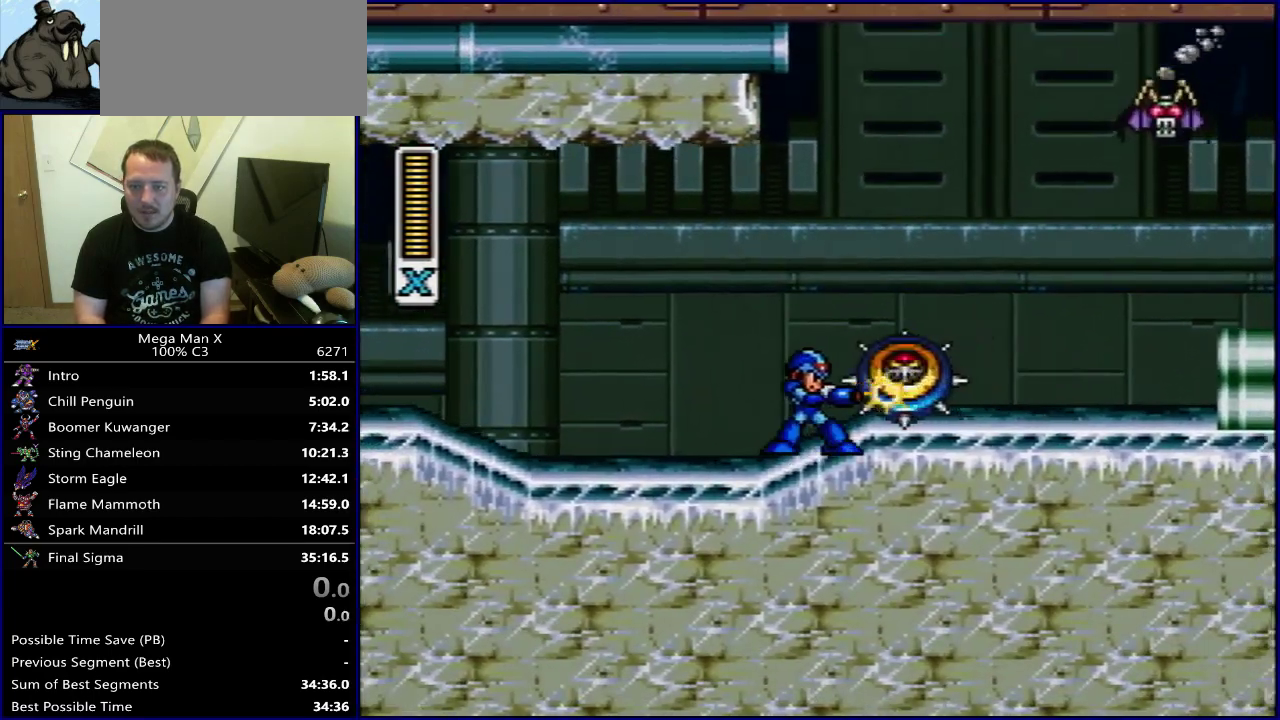
{"dt_ms": 400, "buttons": [], "events": [[100, "Y", "up"], [217, "B", "up"], [333, "DPAD_LEFT", "up"]]}
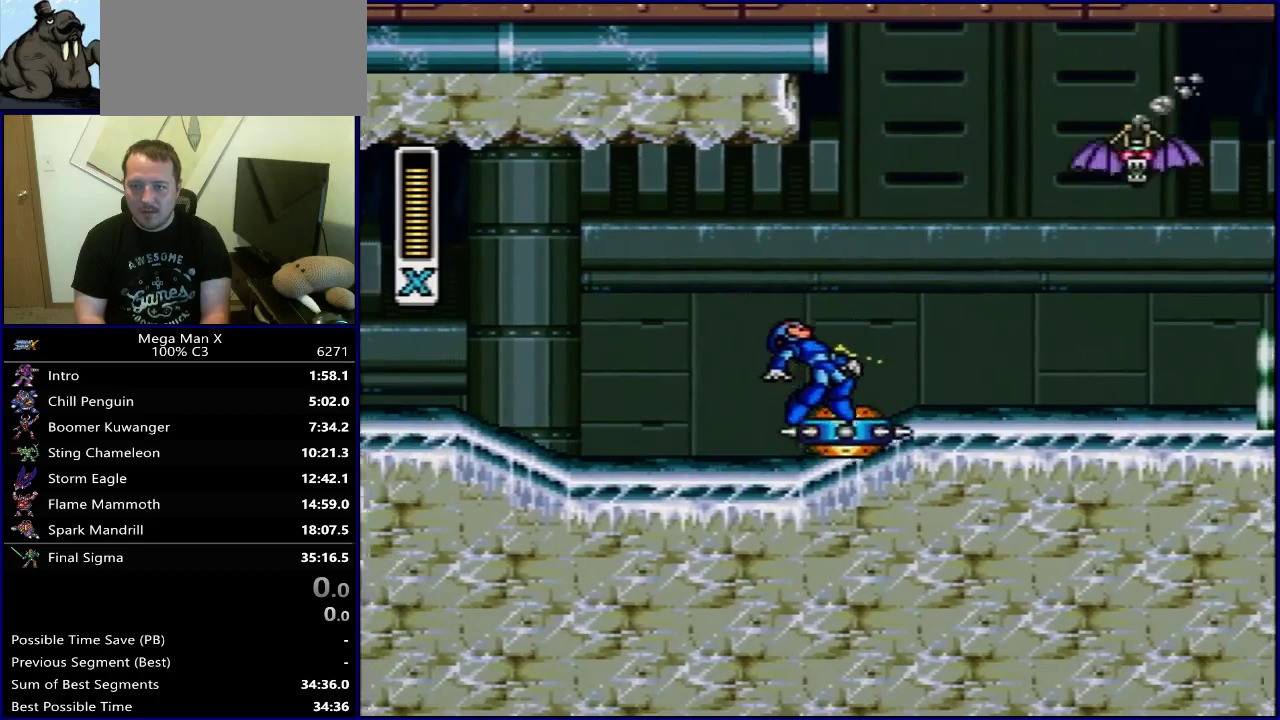
{"dt_ms": 500, "buttons": ["Y", "DPAD_LEFT"], "events": [[33, "DPAD_RIGHT", "down"], [383, "DPAD_RIGHT", "up"], [400, "DPAD_LEFT", "down"], [450, "Y", "down"]]}
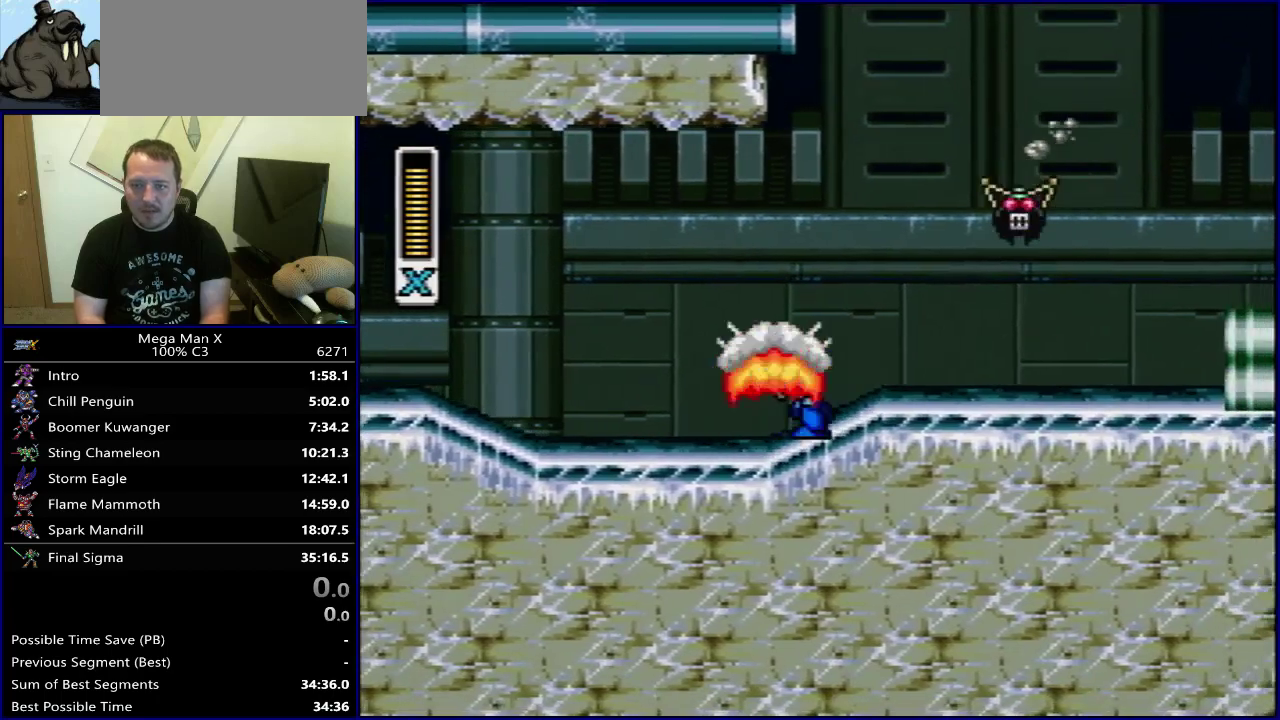
{"dt_ms": 300, "buttons": ["B", "DPAD_RIGHT"], "events": [[67, "Y", "up"], [167, "B", "down"], [217, "DPAD_LEFT", "up"], [233, "DPAD_RIGHT", "down"]]}
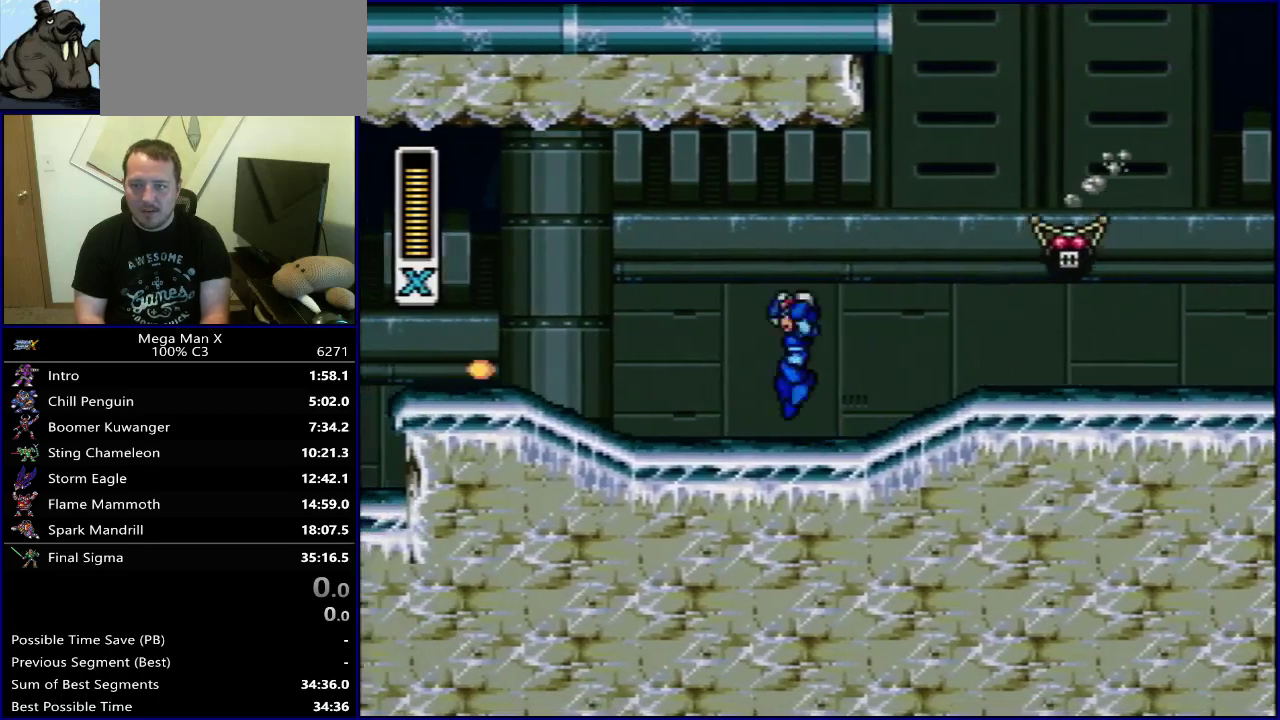
{"dt_ms": 300, "buttons": ["Y"], "events": [[33, "Y", "down"], [100, "DPAD_RIGHT", "up"], [117, "B", "up"], [167, "Y", "up"], [233, "Y", "down"]]}
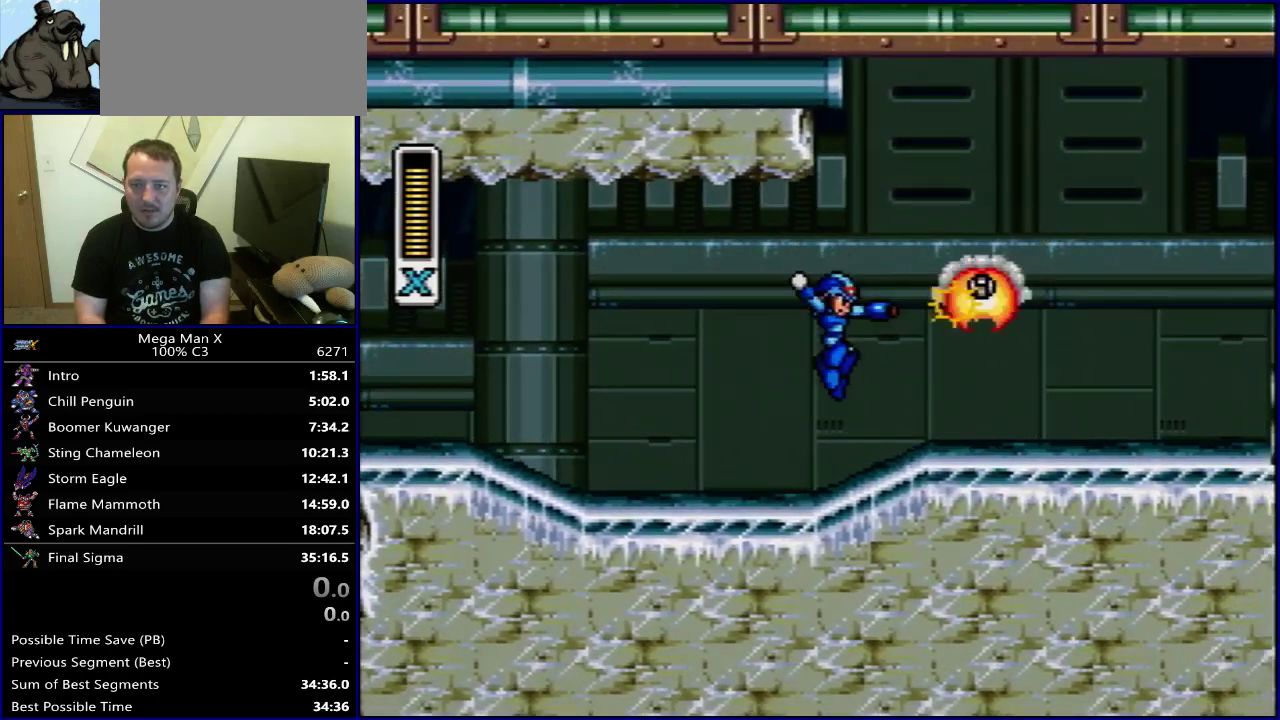
{"dt_ms": 500, "buttons": ["DPAD_RIGHT"], "events": [[83, "Y", "up"], [150, "DPAD_RIGHT", "down"]]}
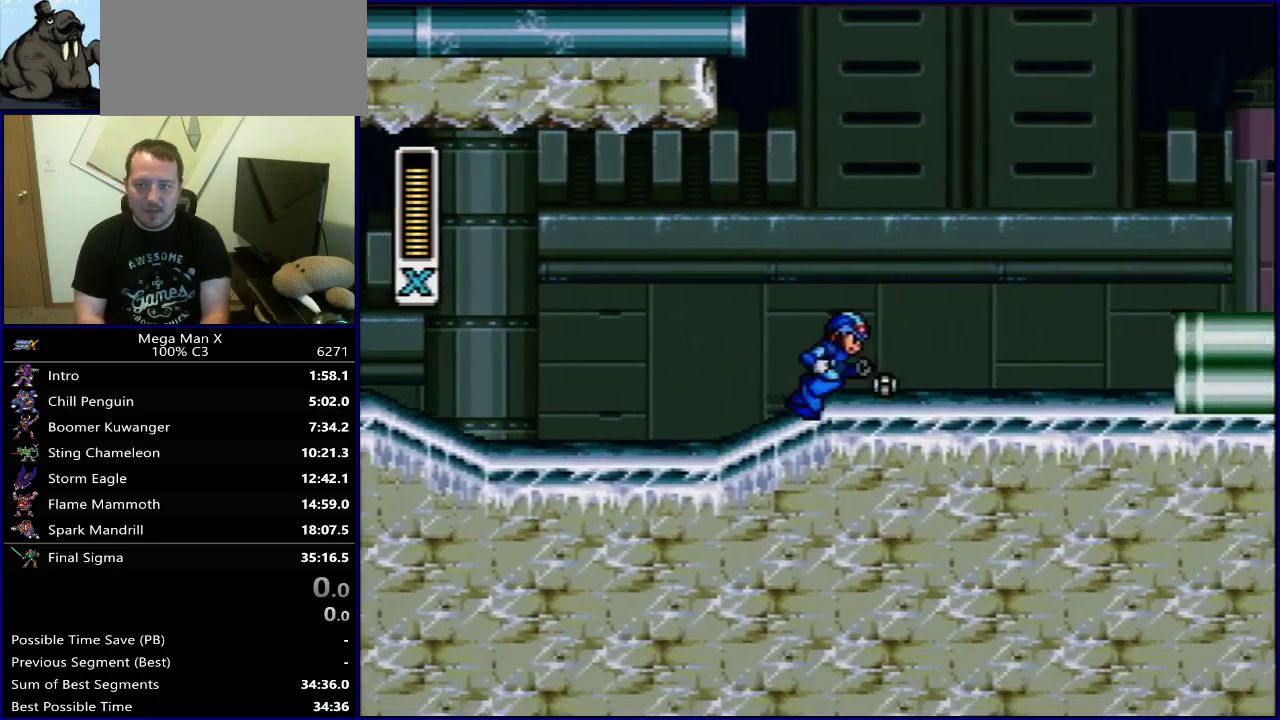
{"dt_ms": 300, "buttons": ["DPAD_LEFT"], "events": [[183, "DPAD_RIGHT", "up"], [300, "DPAD_LEFT", "down"]]}
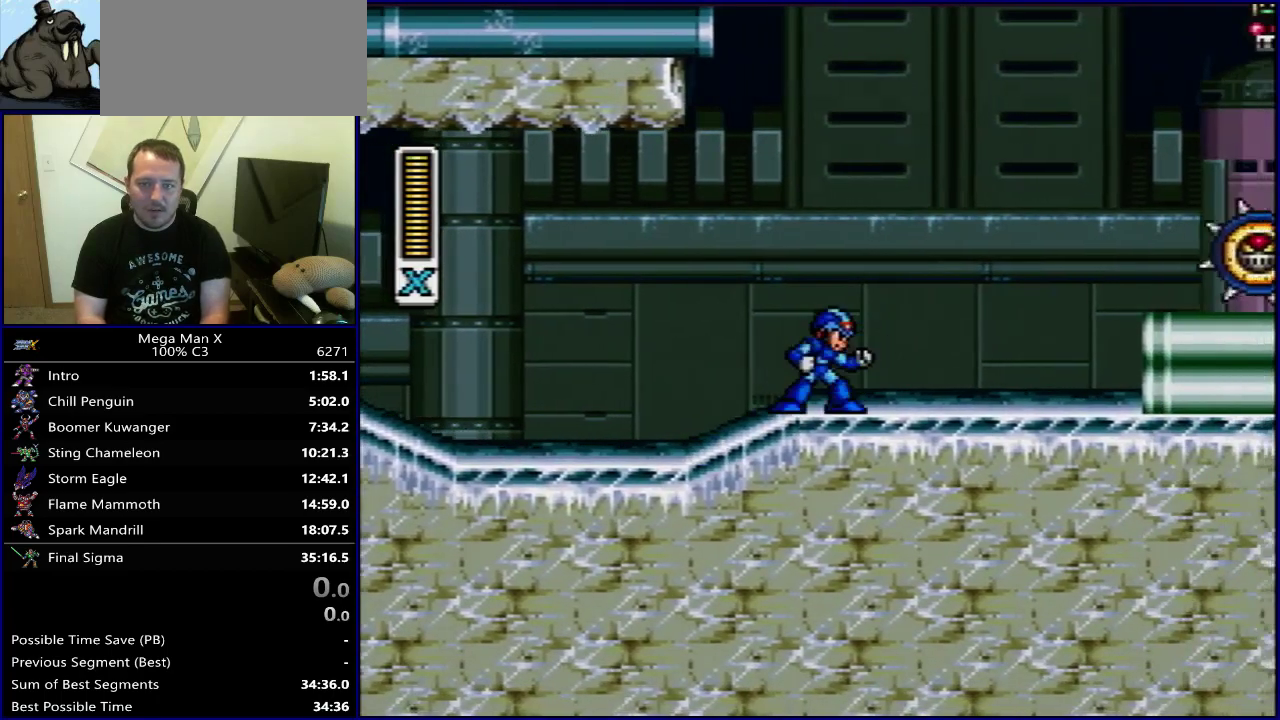
{"dt_ms": 300, "buttons": ["SELECT"], "events": [[83, "DPAD_LEFT", "up"], [183, "SELECT", "down"]]}
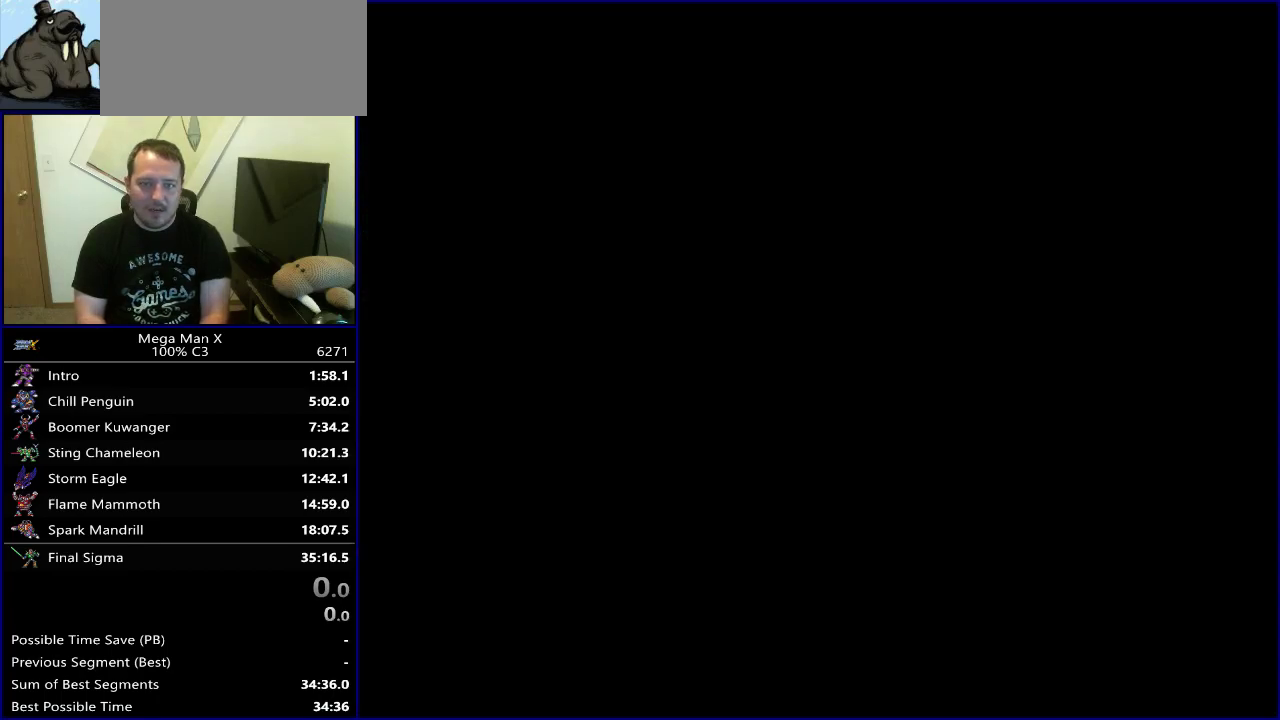
{"dt_ms": 400, "buttons": ["Y"], "events": [[50, "SELECT", "up"], [150, "Y", "down"]]}
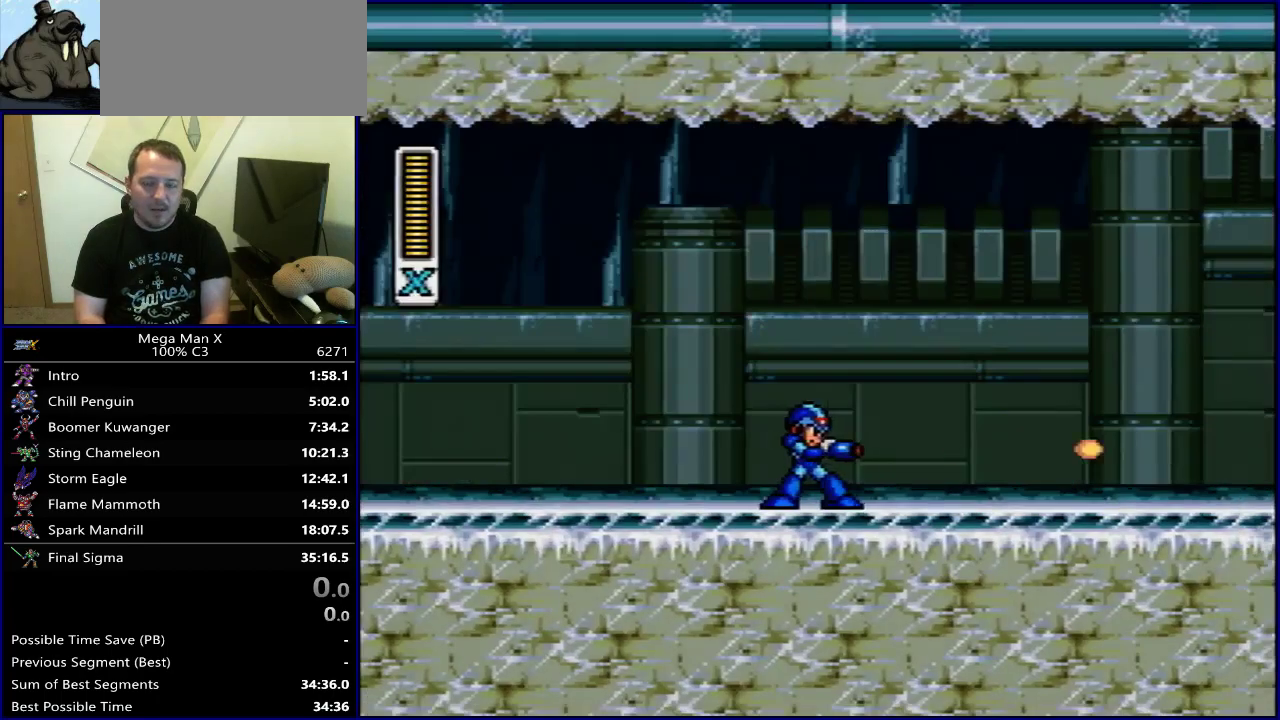
{"dt_ms": 500, "buttons": ["Y"], "events": []}
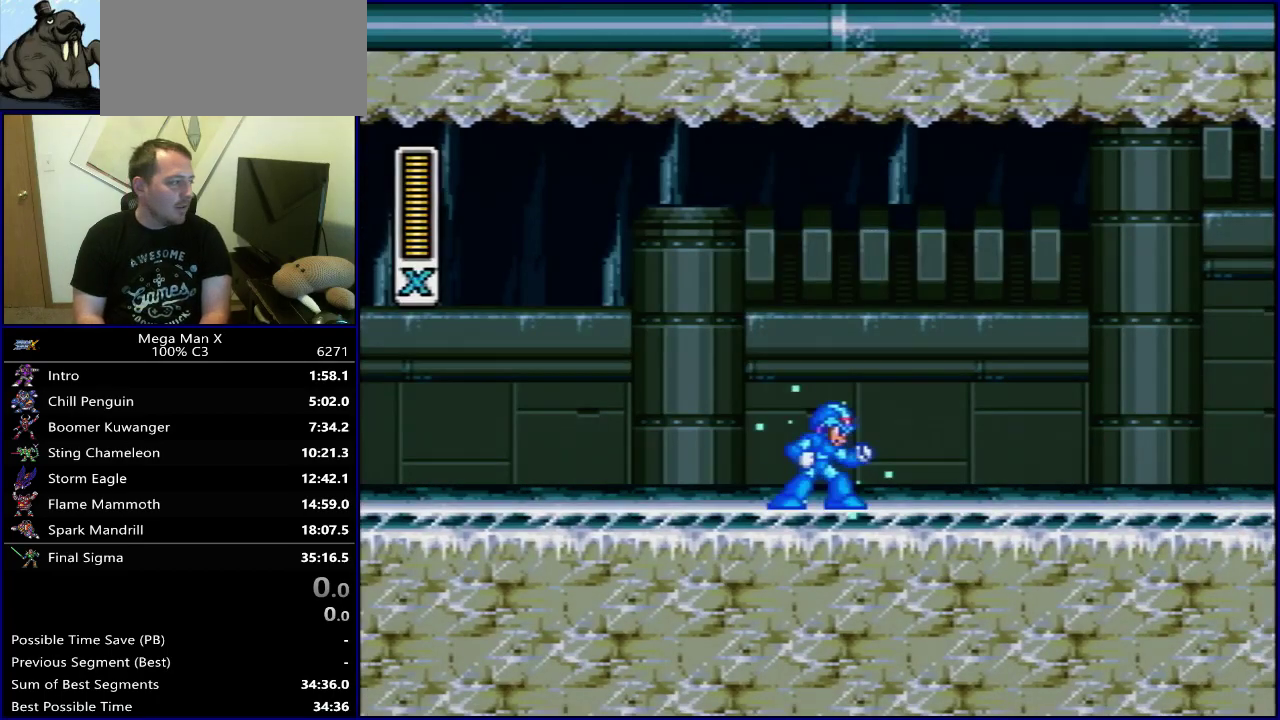
{"dt_ms": 500, "buttons": ["Y"], "events": []}
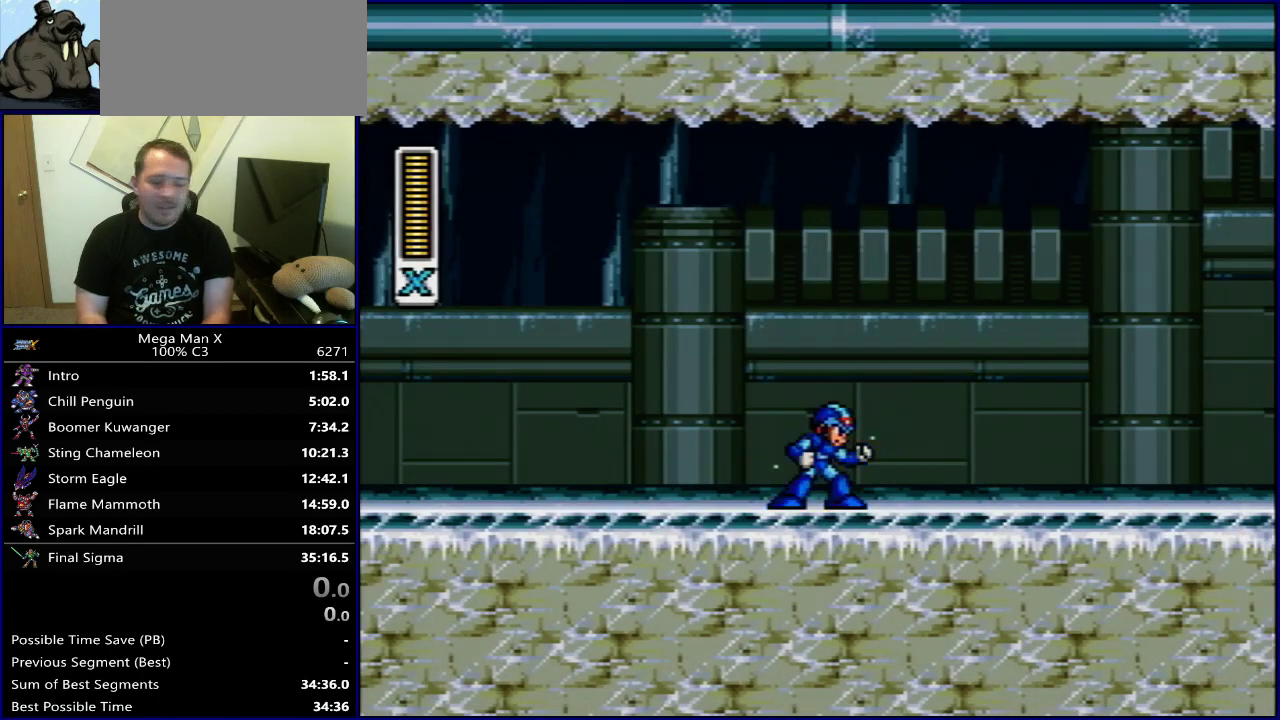
{"dt_ms": 500, "buttons": ["Y"], "events": []}
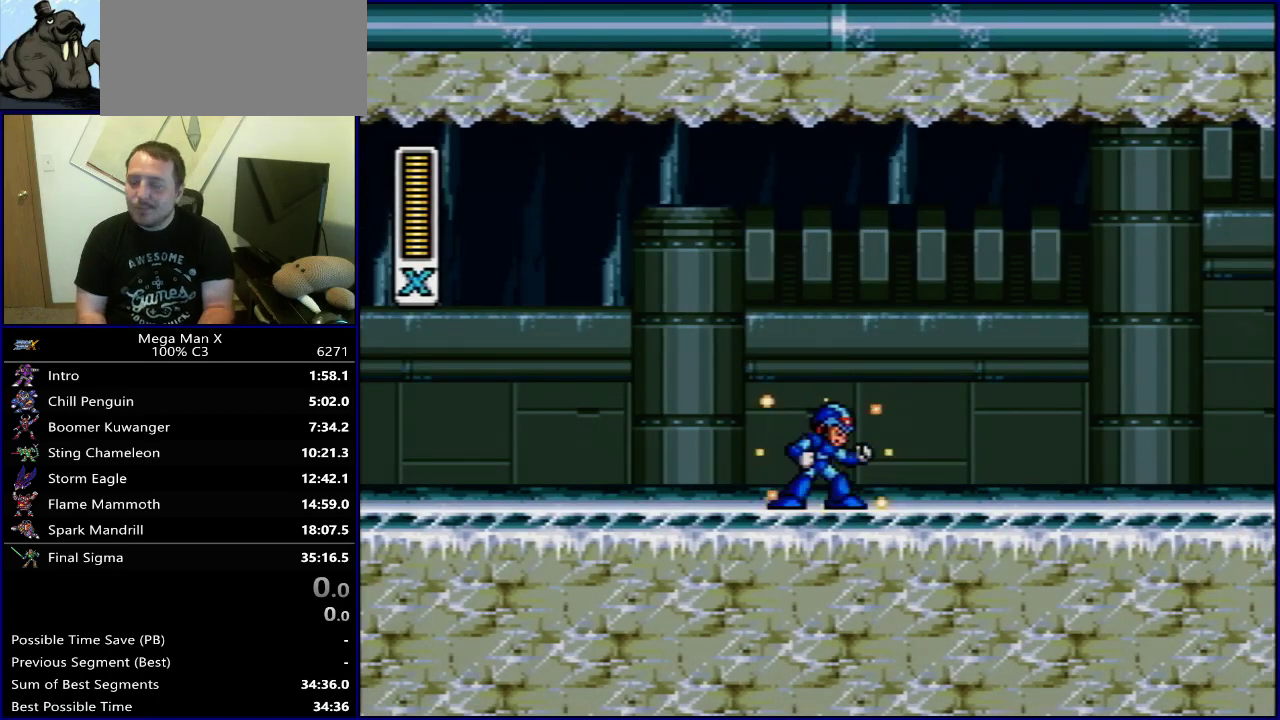
{"dt_ms": 500, "buttons": ["Y"], "events": []}
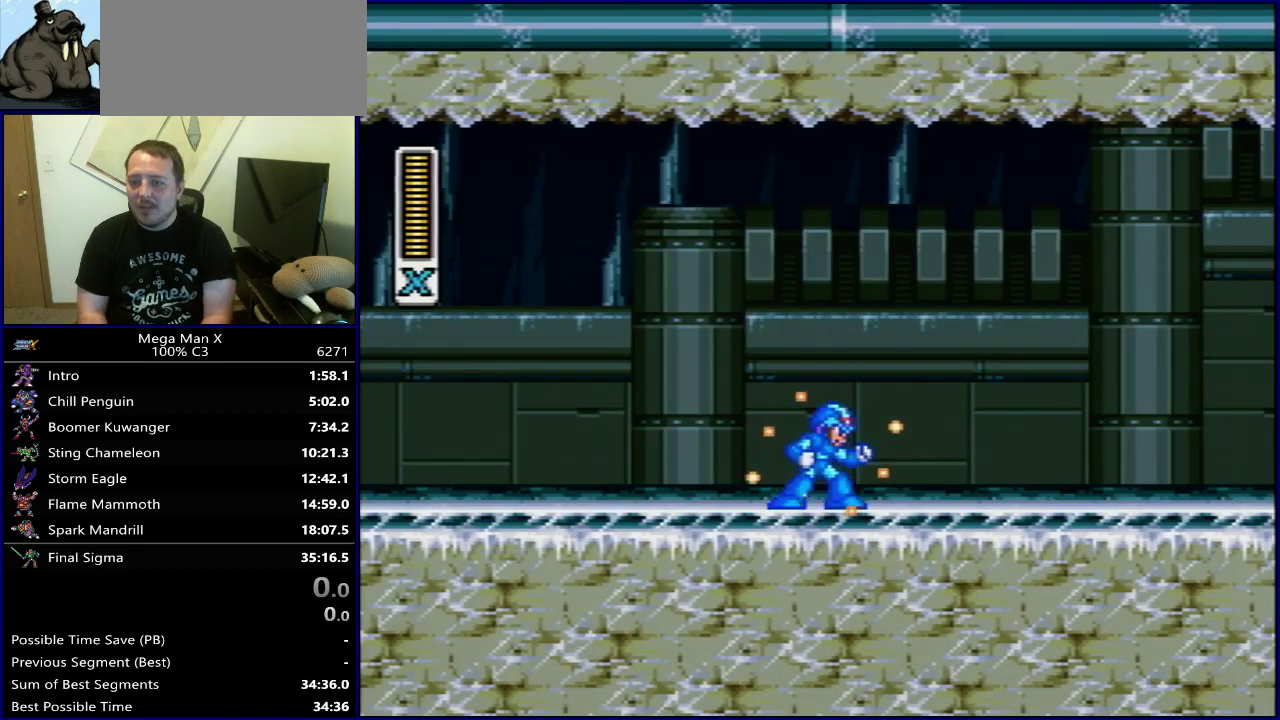
{"dt_ms": 400, "buttons": ["Y", "DPAD_RIGHT"], "events": [[317, "DPAD_RIGHT", "down"]]}
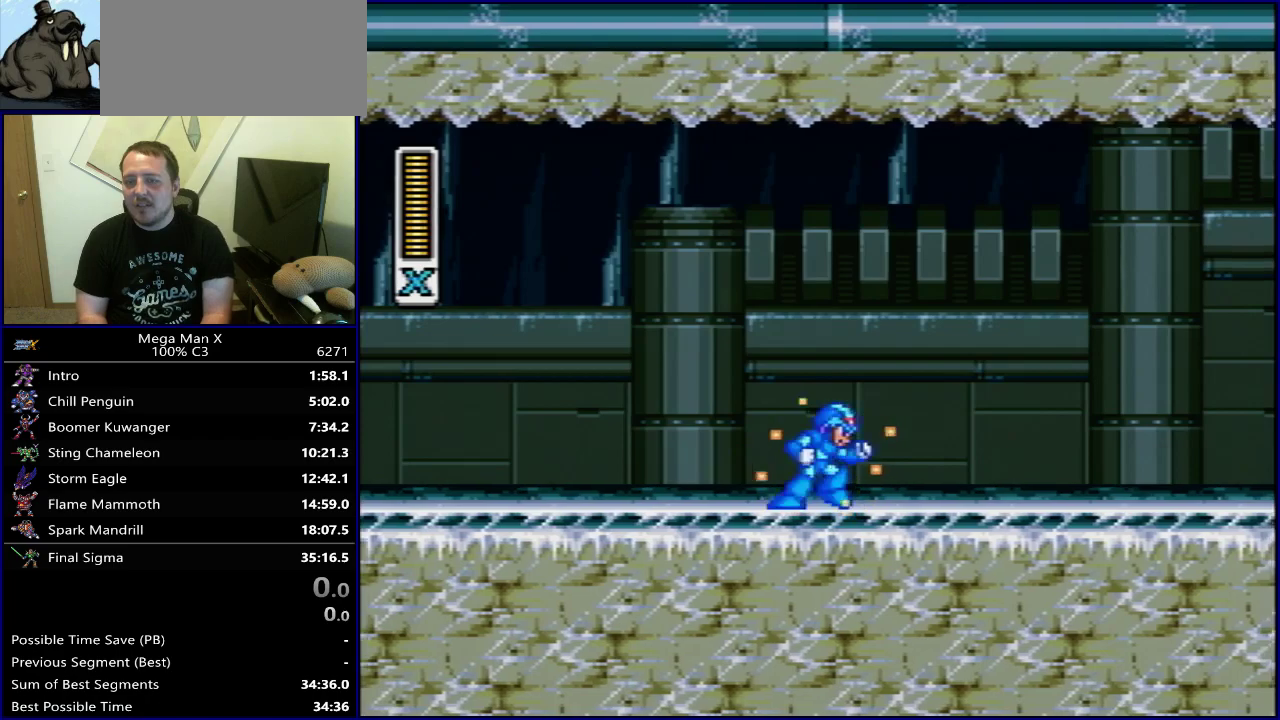
{"dt_ms": 600, "buttons": ["Y", "DPAD_RIGHT"], "events": [[200, "B", "down"], [317, "B", "up"]]}
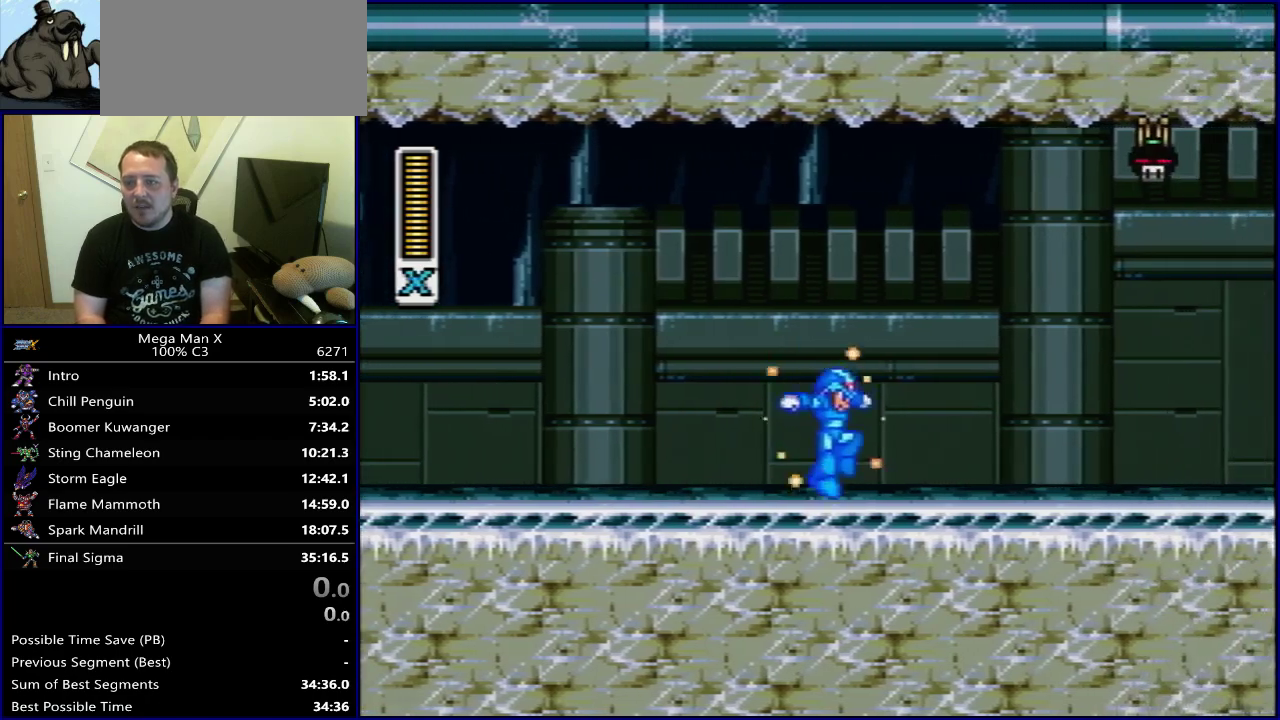
{"dt_ms": 600, "buttons": ["DPAD_RIGHT"], "events": [[567, "Y", "up"]]}
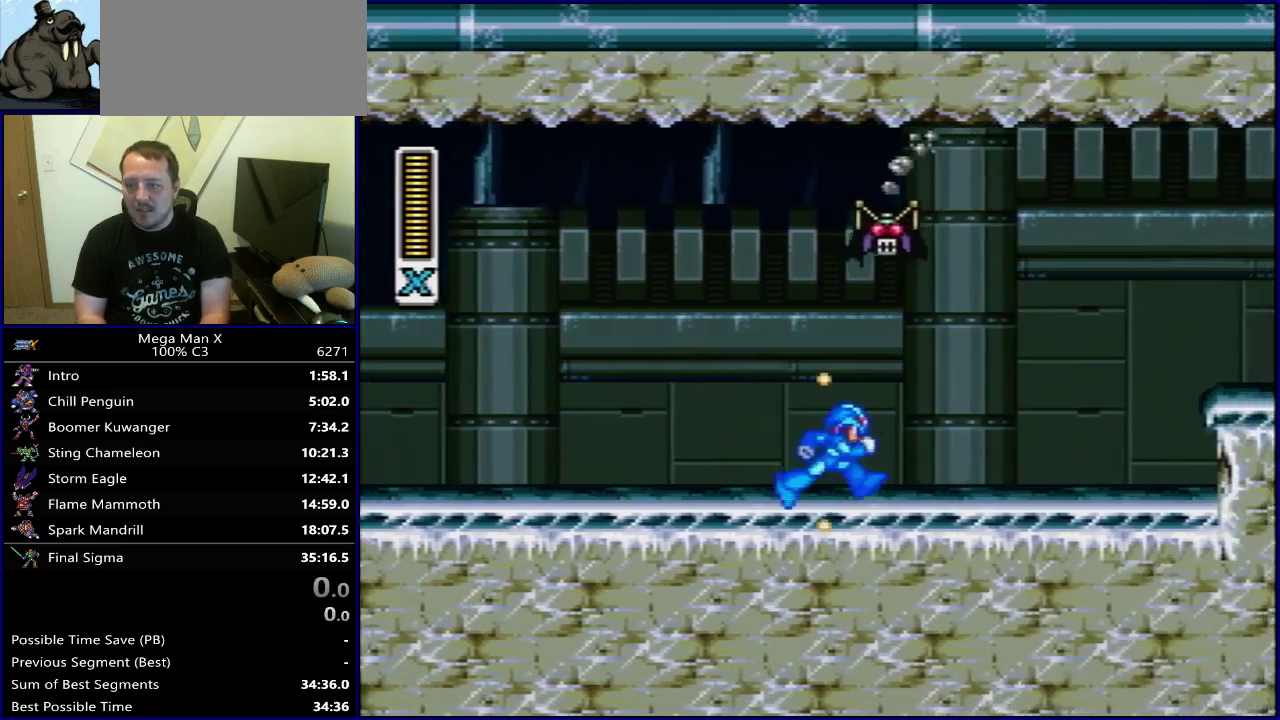
{"dt_ms": 400, "buttons": ["Y", "DPAD_RIGHT"], "events": [[33, "Y", "down"]]}
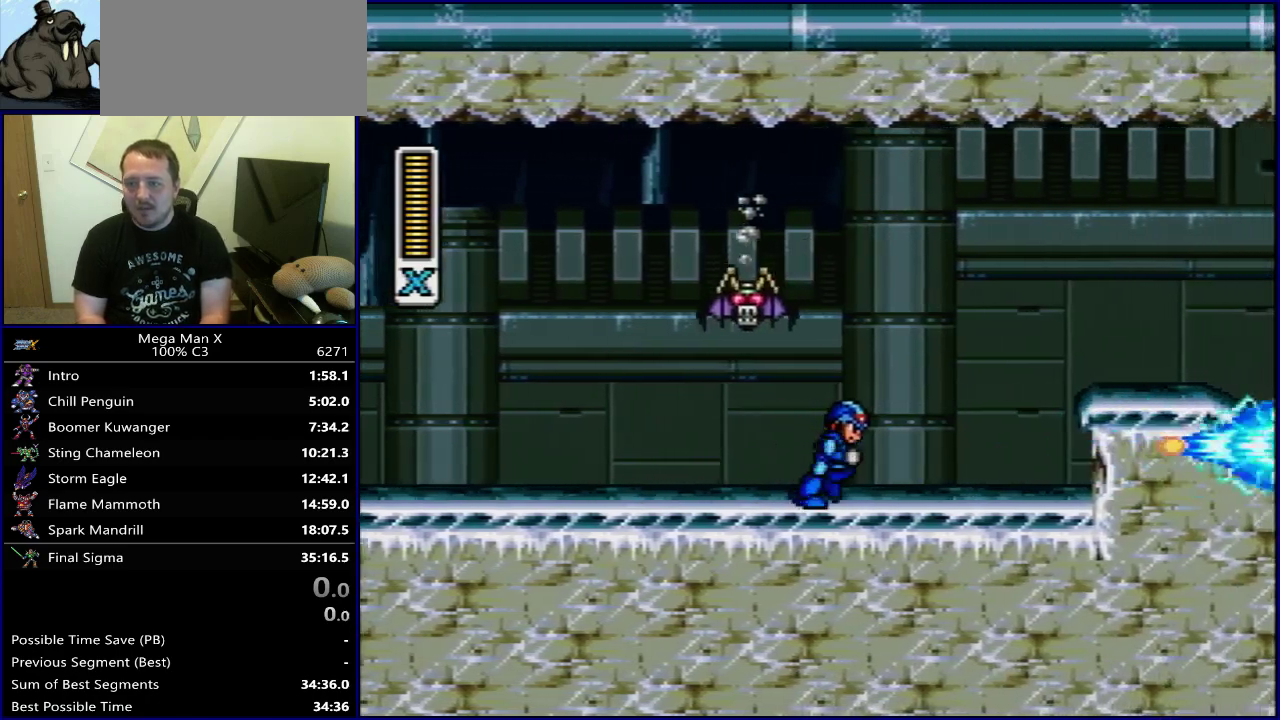
{"dt_ms": 600, "buttons": ["Y", "DPAD_RIGHT"], "events": [[383, "B", "down"], [600, "B", "up"]]}
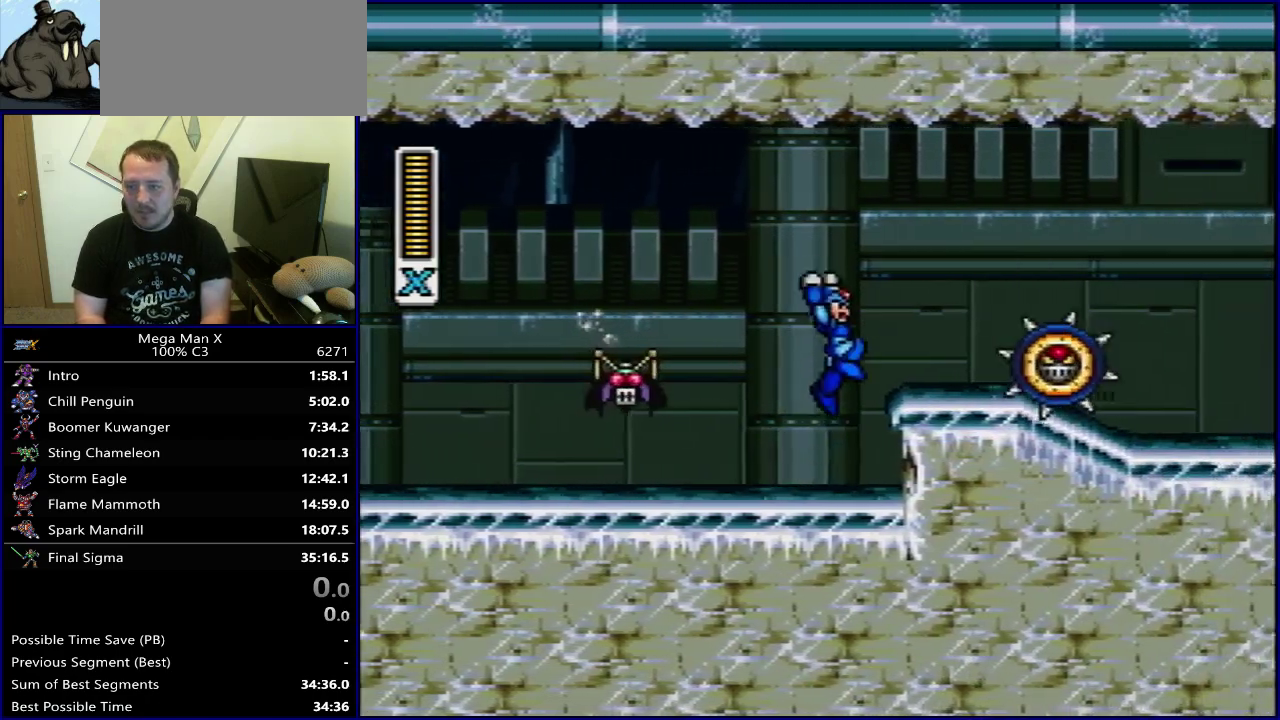
{"dt_ms": 400, "buttons": ["Y", "DPAD_RIGHT"], "events": [[33, "Y", "up"], [167, "Y", "down"]]}
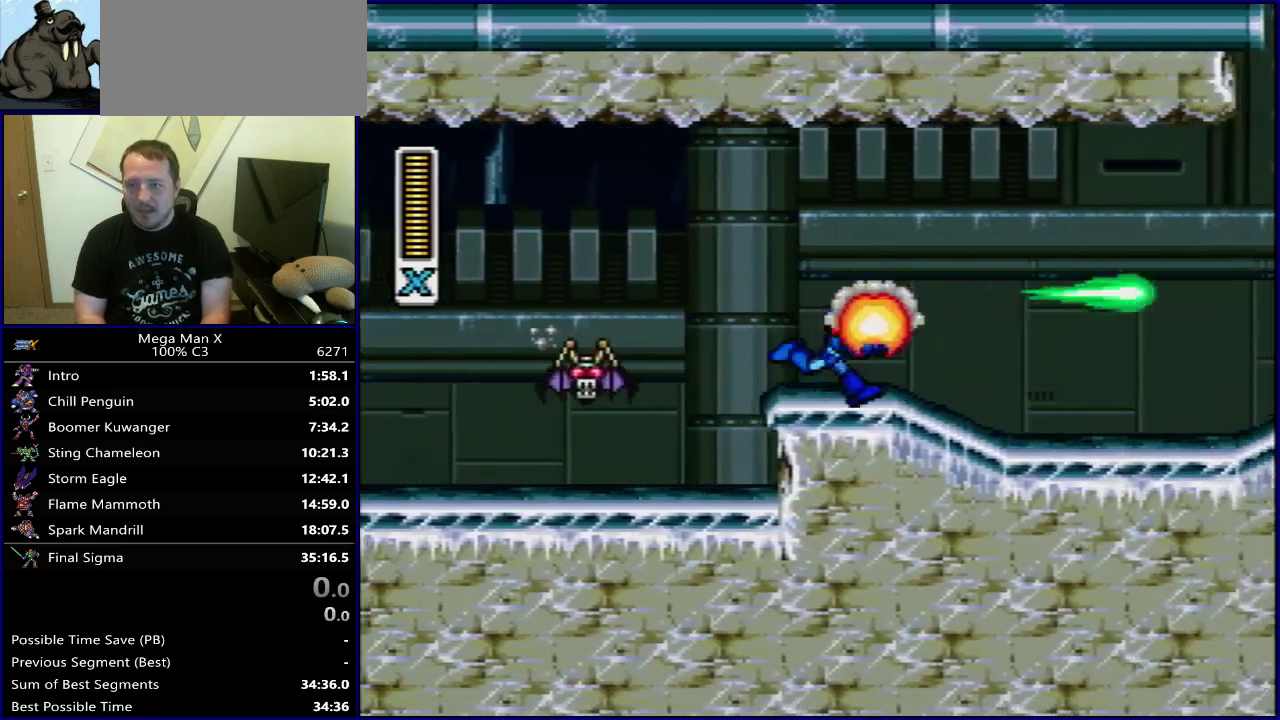
{"dt_ms": 500, "buttons": ["B", "Y", "DPAD_RIGHT"], "events": [[417, "B", "down"]]}
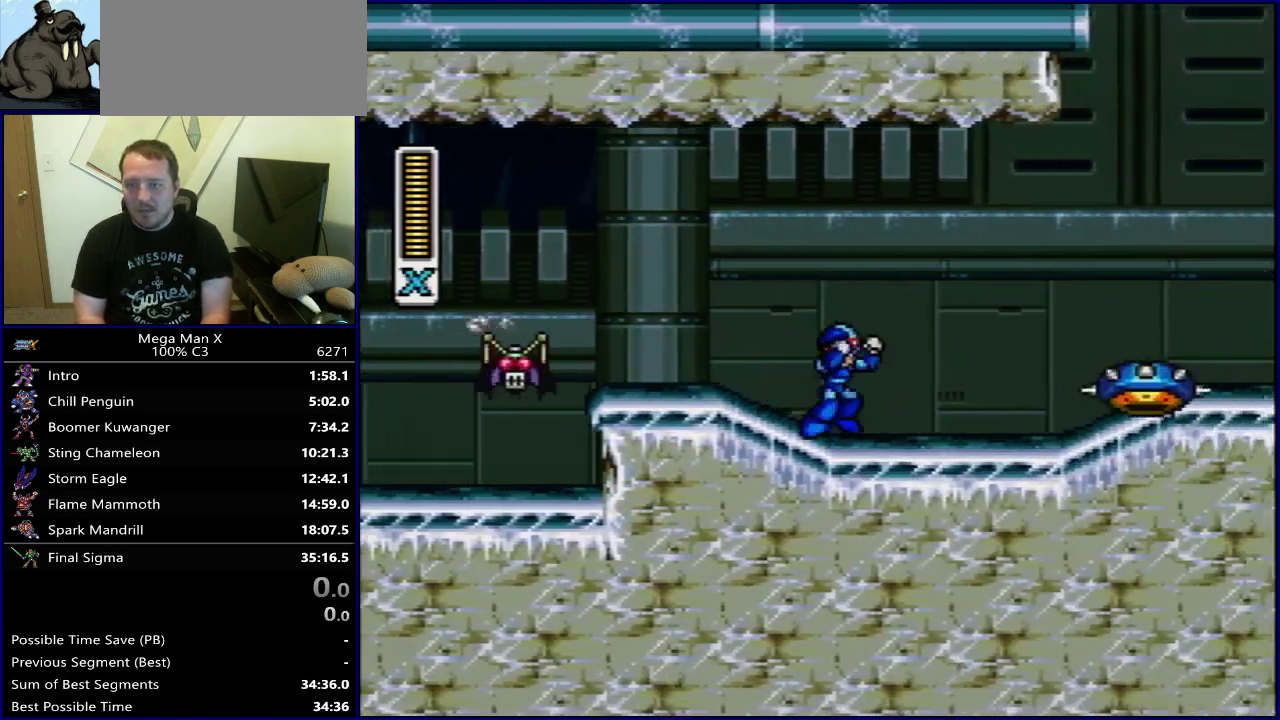
{"dt_ms": 600, "buttons": ["Y", "DPAD_RIGHT"], "events": [[550, "B", "up"]]}
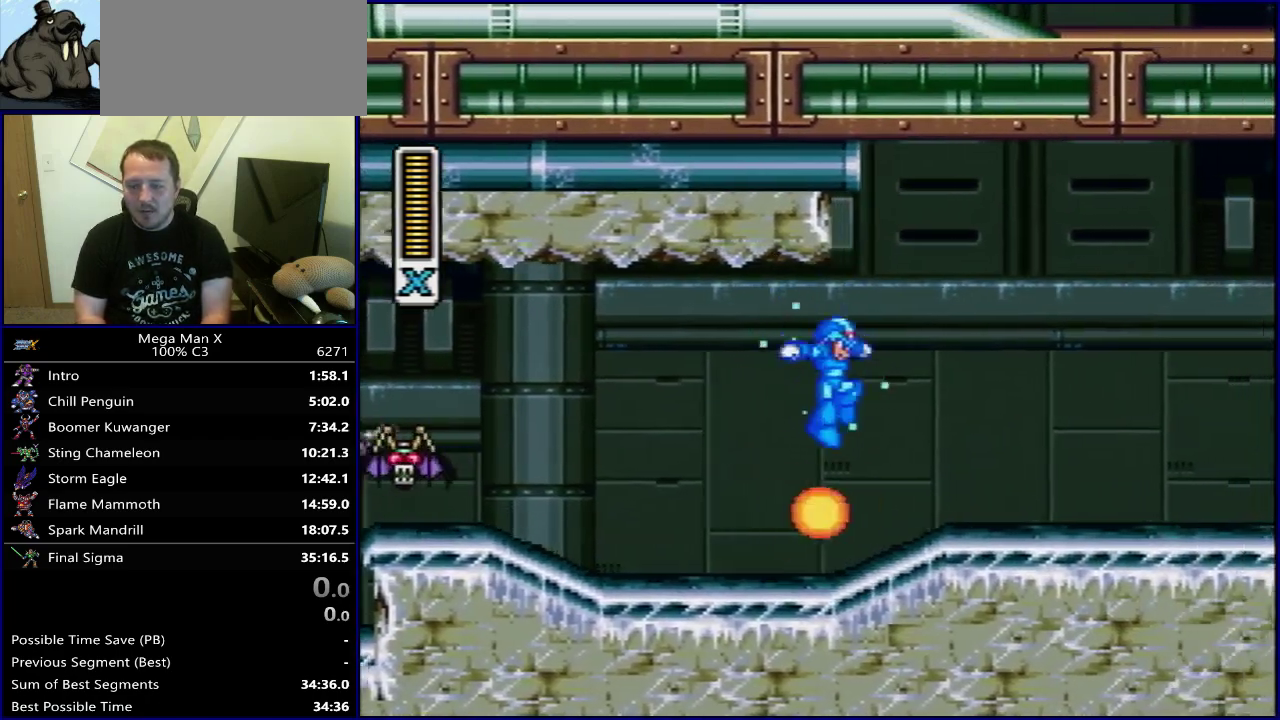
{"dt_ms": 400, "buttons": ["B", "Y", "DPAD_RIGHT"], "events": [[183, "DPAD_LEFT", "down"], [183, "DPAD_RIGHT", "up"], [217, "B", "down"], [250, "DPAD_DOWN", "down"], [283, "DPAD_LEFT", "up"], [283, "DPAD_RIGHT", "down"], [300, "DPAD_DOWN", "up"]]}
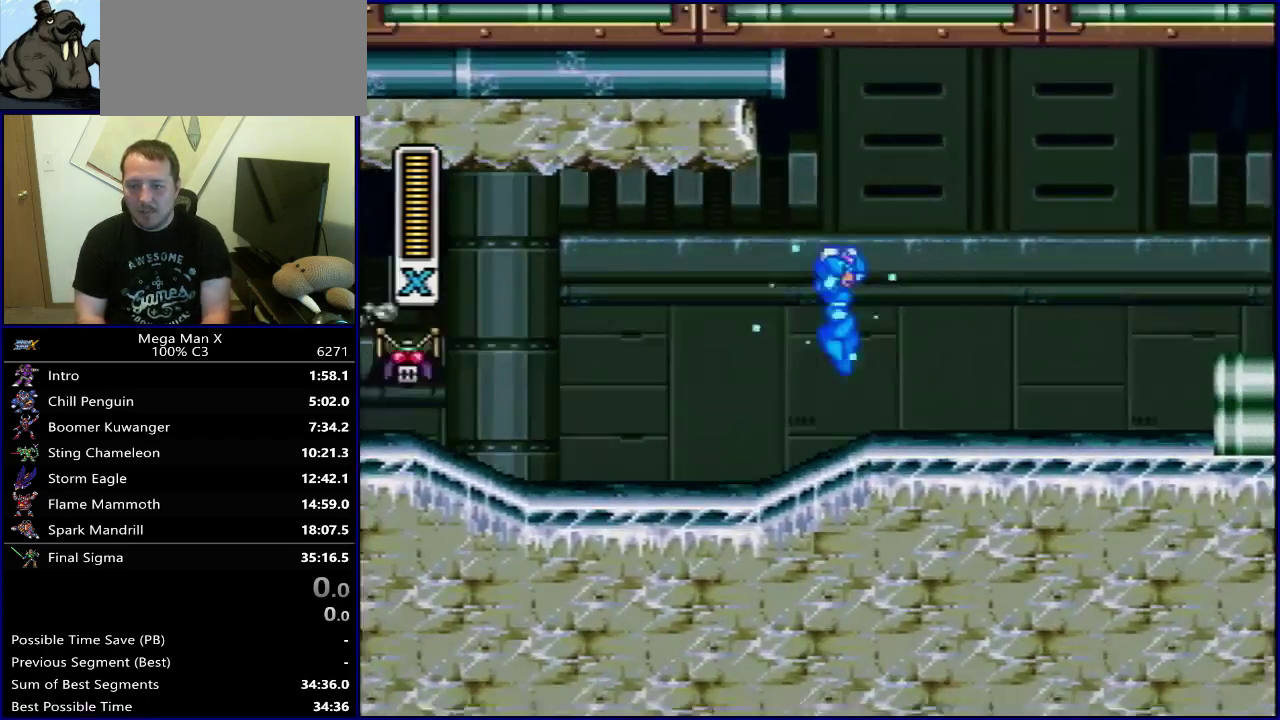
{"dt_ms": 500, "buttons": ["DPAD_RIGHT"], "events": [[433, "B", "up"], [483, "Y", "up"]]}
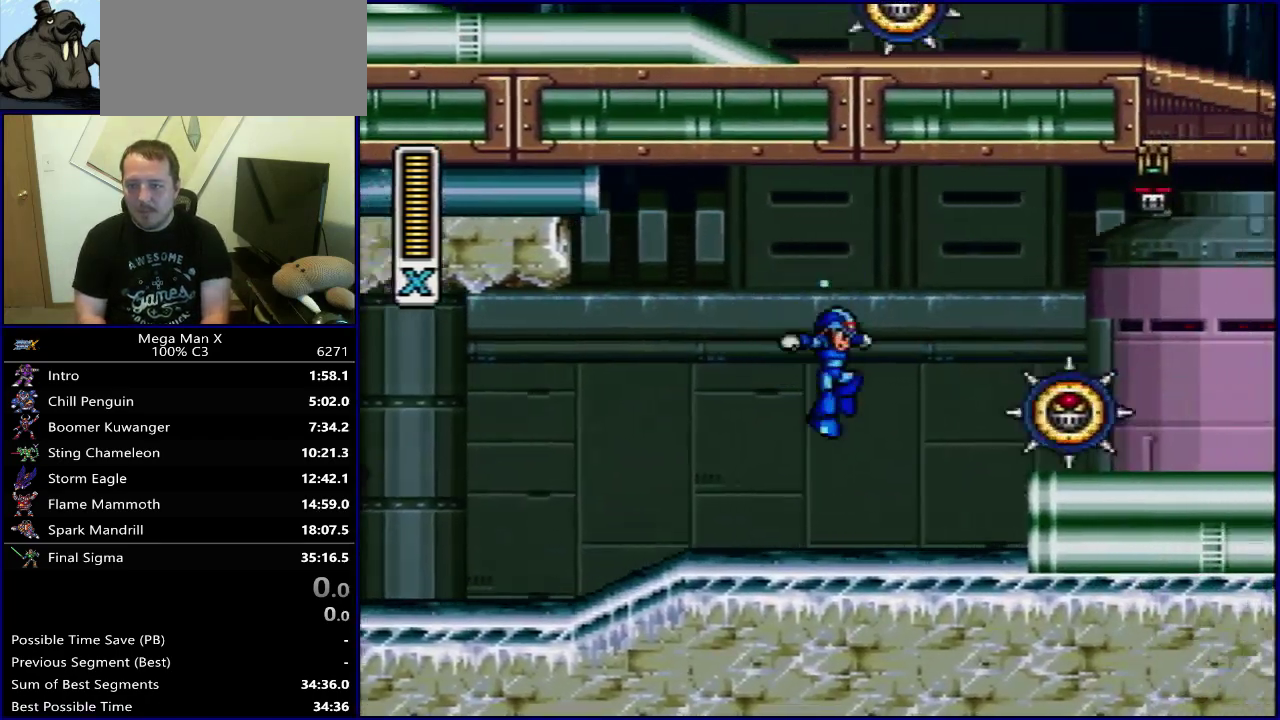
{"dt_ms": 600, "buttons": ["Y", "SELECT"], "events": [[67, "Y", "down"], [200, "DPAD_RIGHT", "up"], [533, "SELECT", "down"]]}
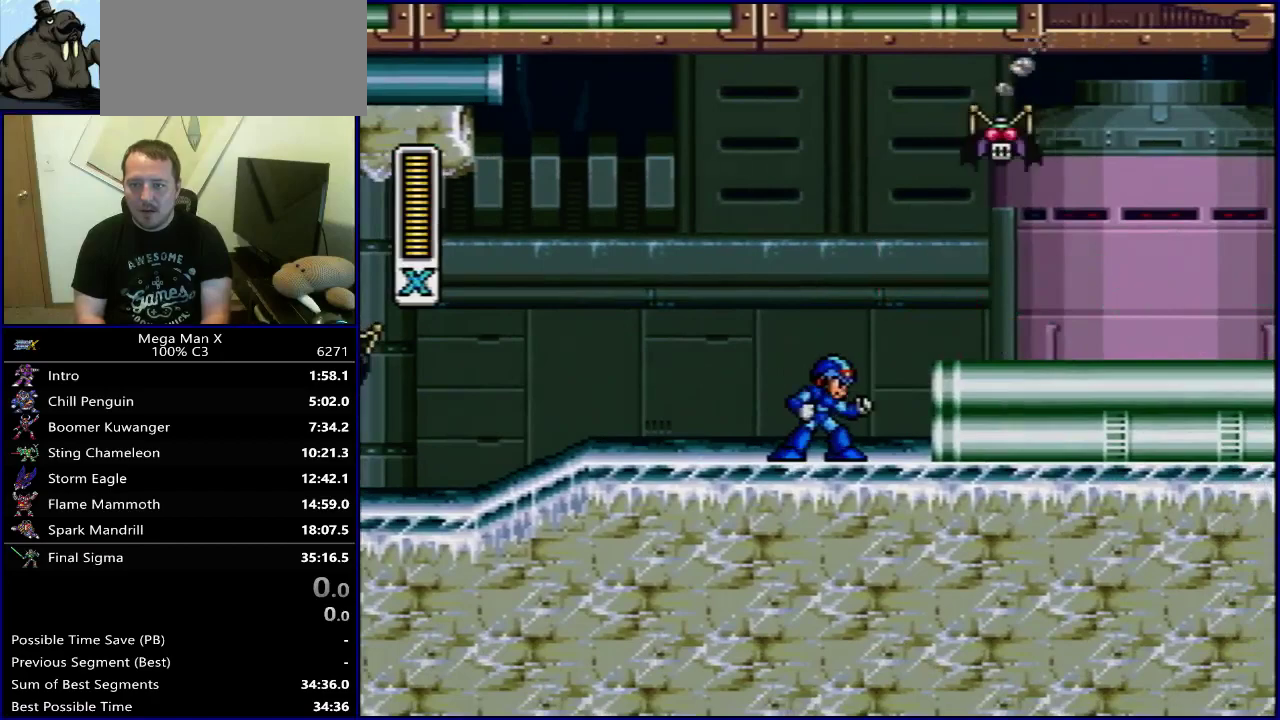
{"dt_ms": 400, "buttons": ["Y", "DPAD_RIGHT"], "events": [[83, "SELECT", "up"], [233, "DPAD_RIGHT", "down"]]}
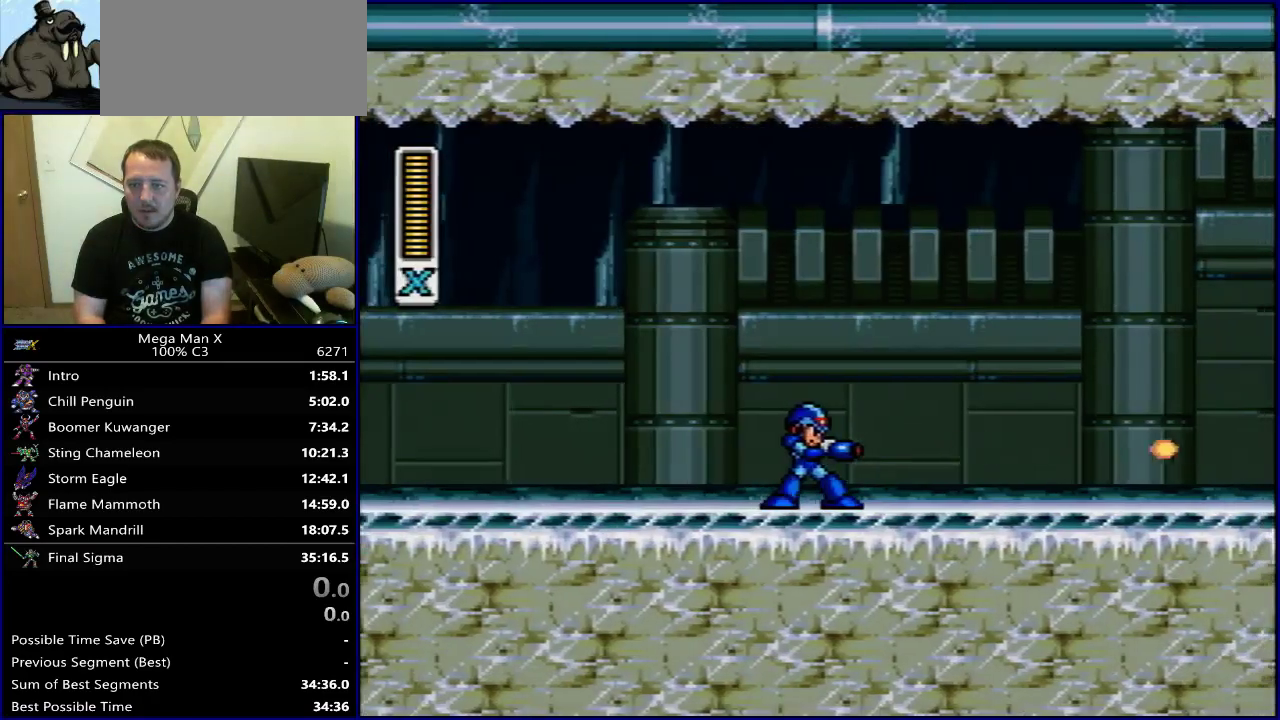
{"dt_ms": 400, "buttons": ["B", "Y", "DPAD_RIGHT"], "events": [[317, "B", "down"]]}
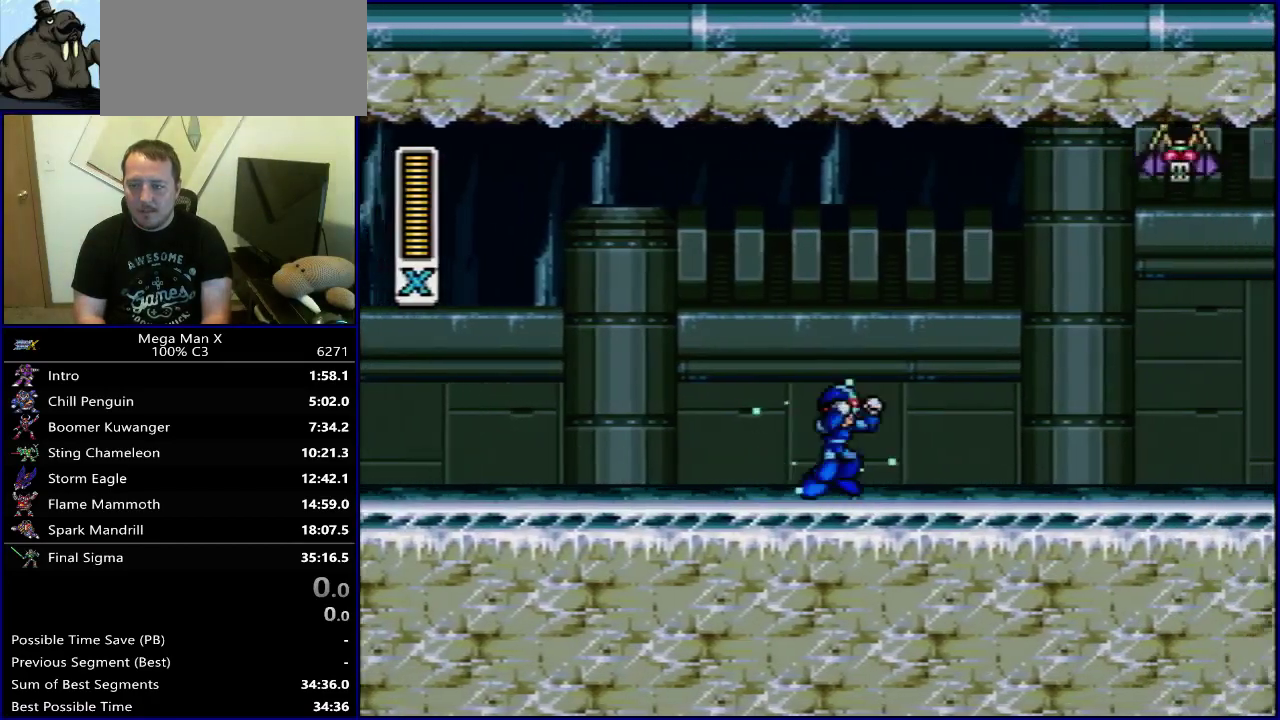
{"dt_ms": 600, "buttons": ["Y", "DPAD_RIGHT"], "events": [[250, "Y", "up"], [367, "Y", "down"], [467, "B", "up"]]}